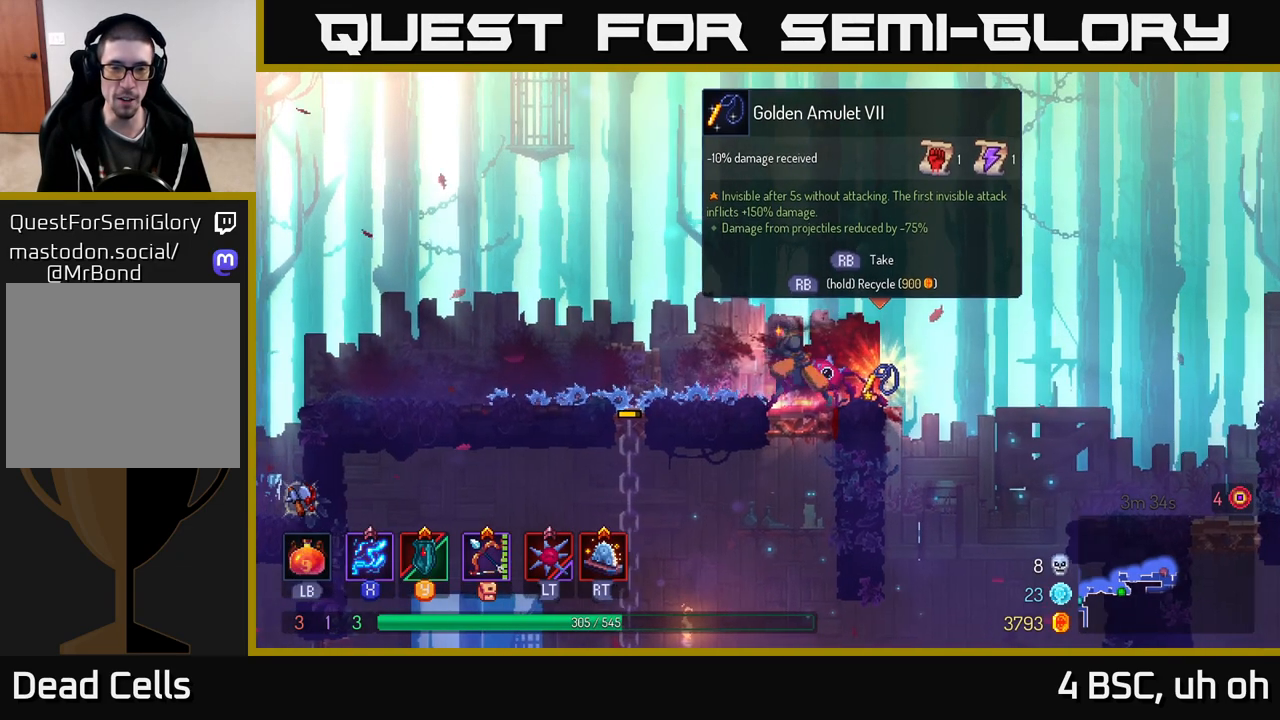
Gameplay with a controller (Xbox layout); each line is a JSON object with the inputs held at the frame after it. "events" lists button and stick changes between this image and that frame as [ms after this image, input, new state], when the widget could be followed in between.
{"buttons": [], "left_stick": "right", "right_stick": "center", "events": [[233, "B", "down"], [300, "B", "up"], [333, "left_stick", "right"]]}
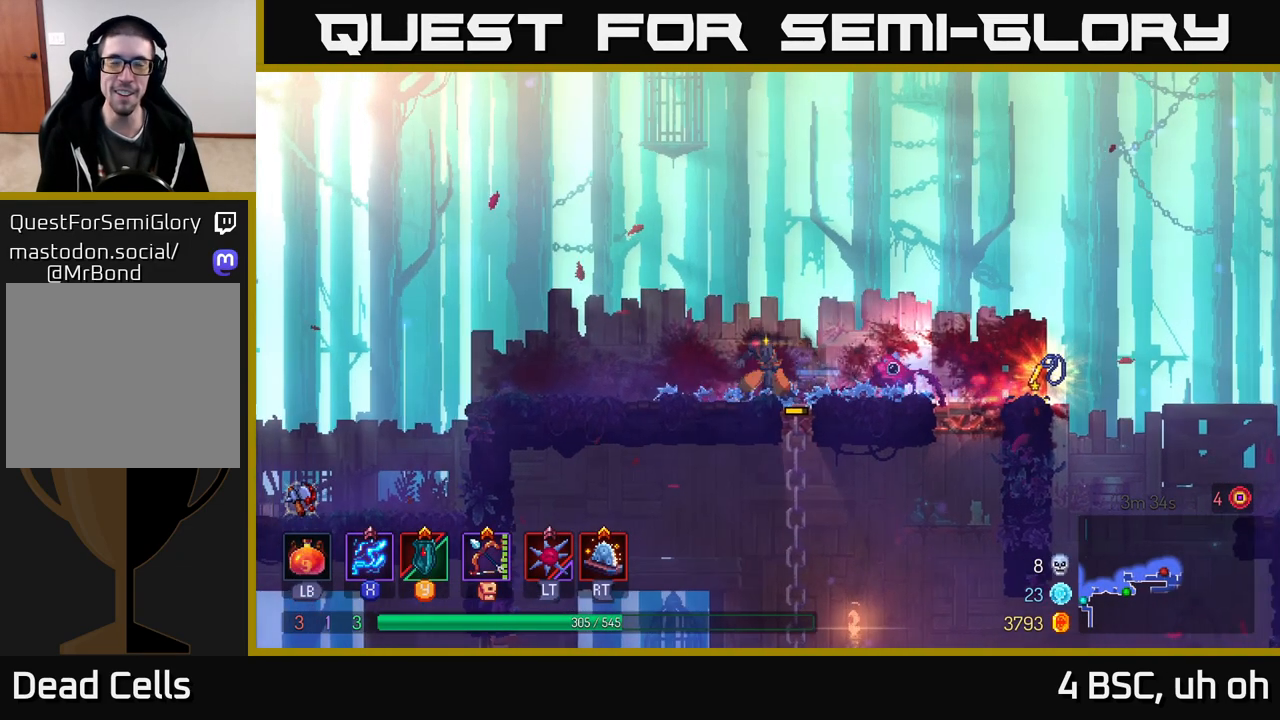
{"buttons": [], "left_stick": "down-left", "right_stick": "center", "events": [[383, "left_stick", "down"], [467, "left_stick", "down-left"]]}
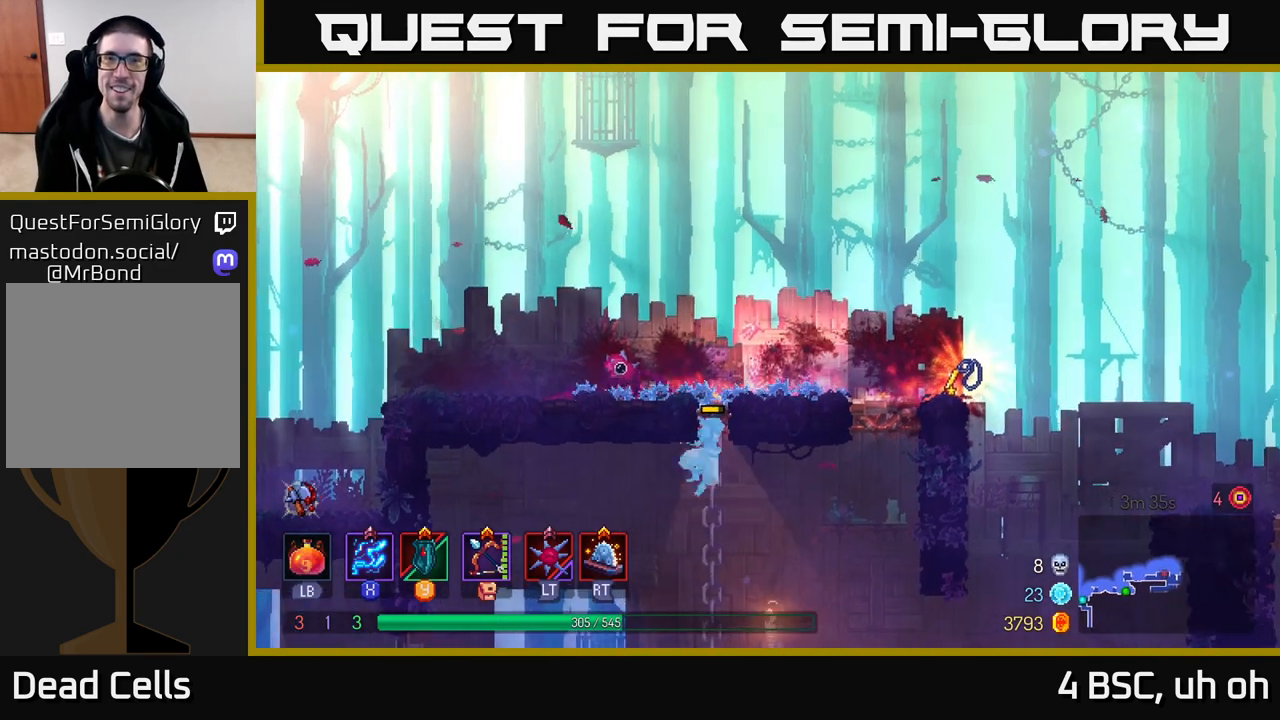
{"buttons": [], "left_stick": "center", "right_stick": "center", "events": [[217, "left_stick", "down"], [333, "A", "down"], [433, "A", "up"], [500, "left_stick", "center"]]}
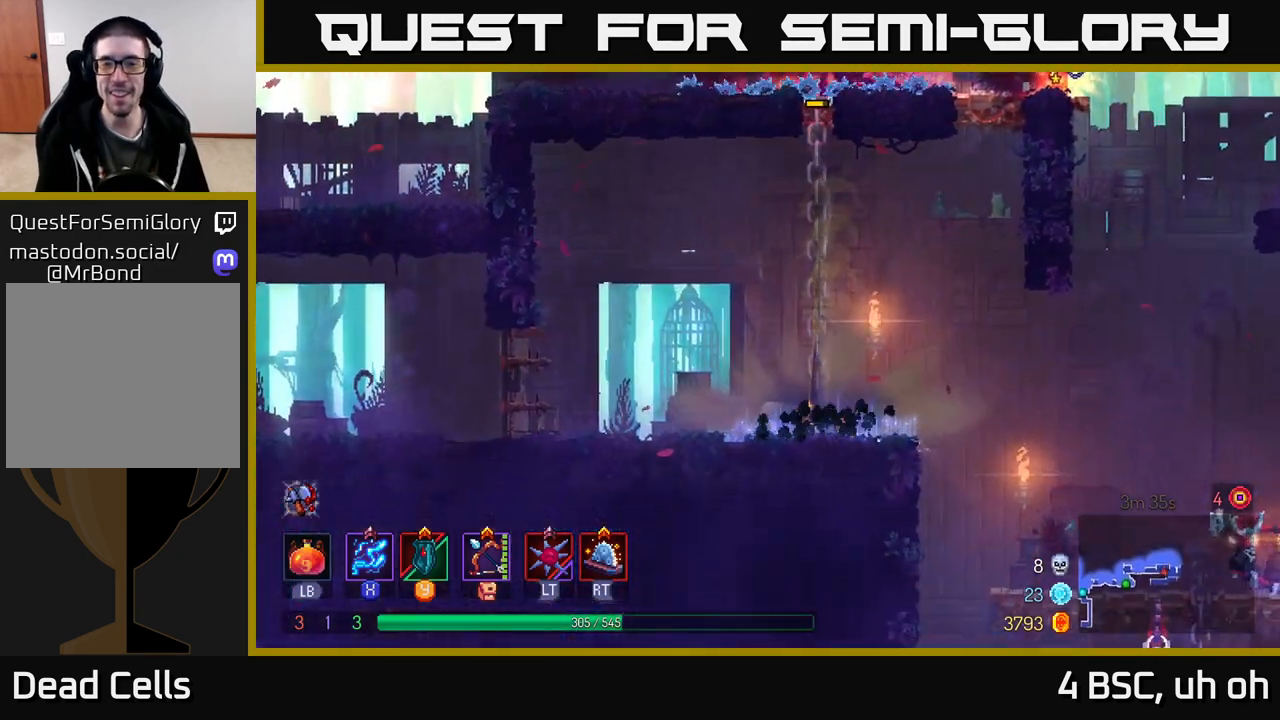
{"buttons": ["A"], "left_stick": "right", "right_stick": "center", "events": [[167, "left_stick", "right"], [483, "A", "down"]]}
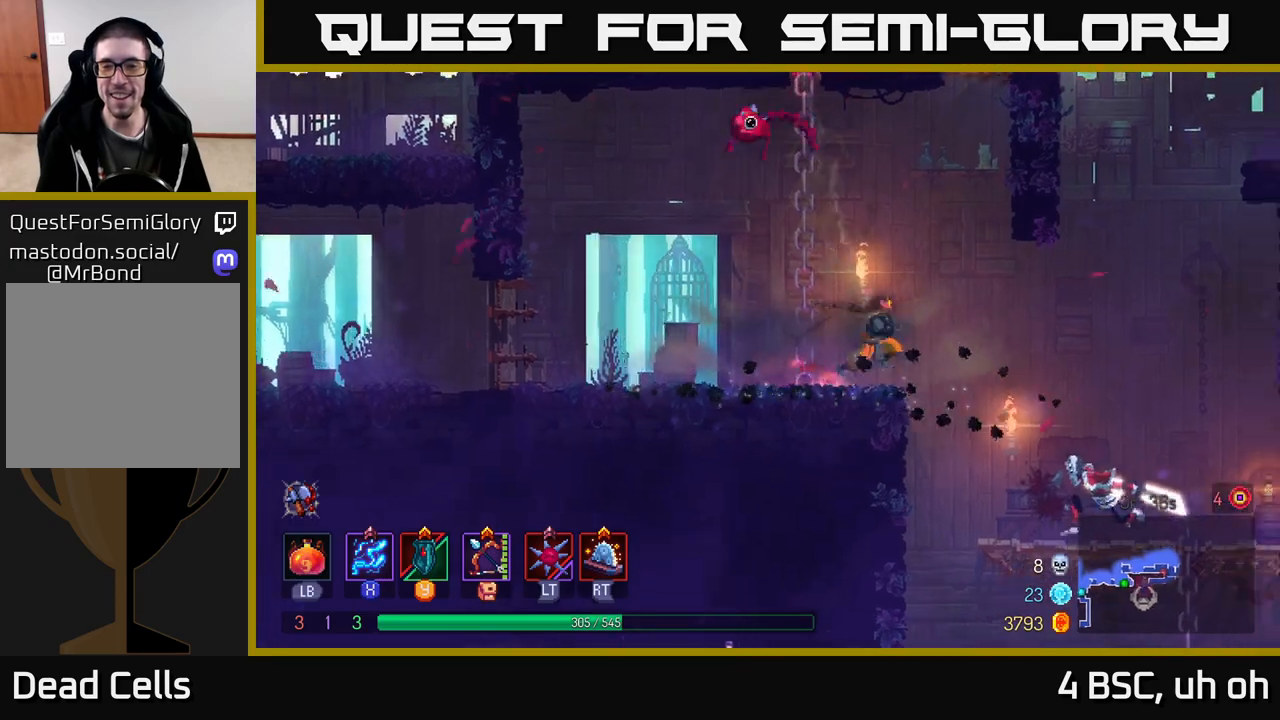
{"buttons": [], "left_stick": "right", "right_stick": "center", "events": [[33, "A", "up"]]}
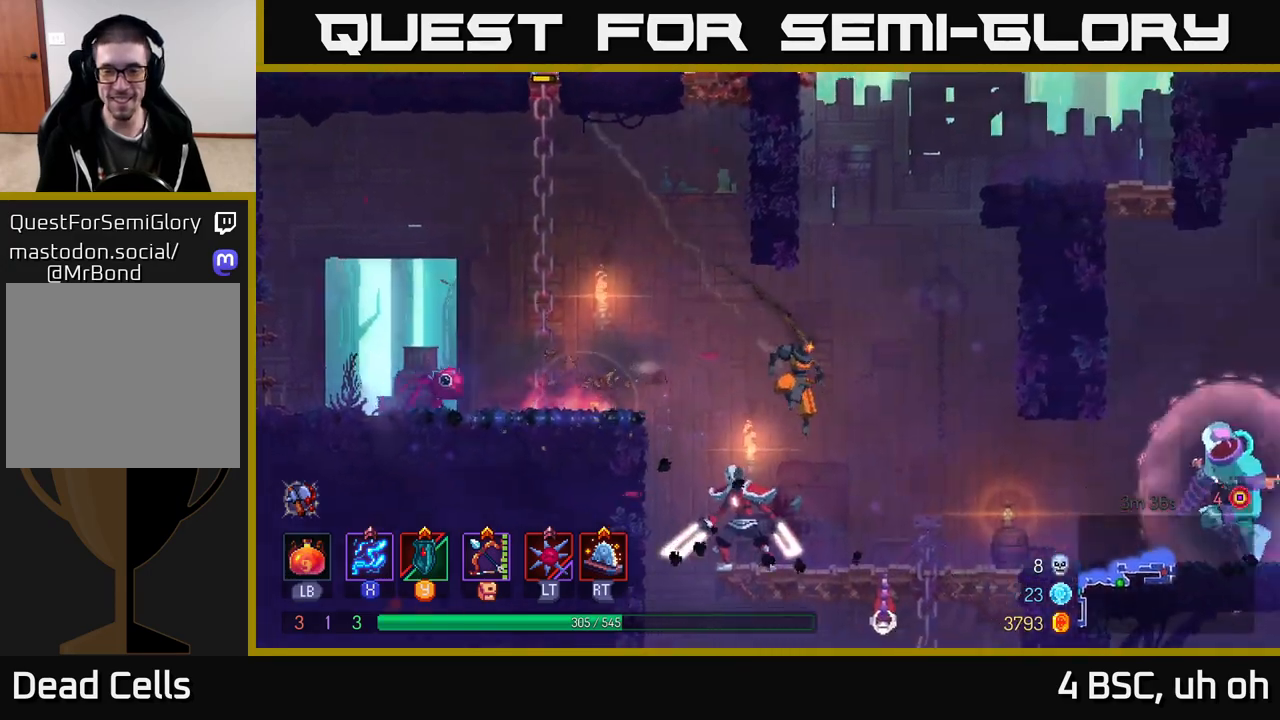
{"buttons": ["X"], "left_stick": "center", "right_stick": "center", "events": [[67, "B", "down"], [167, "B", "up"], [283, "left_stick", "left"], [317, "X", "down"], [500, "left_stick", "center"]]}
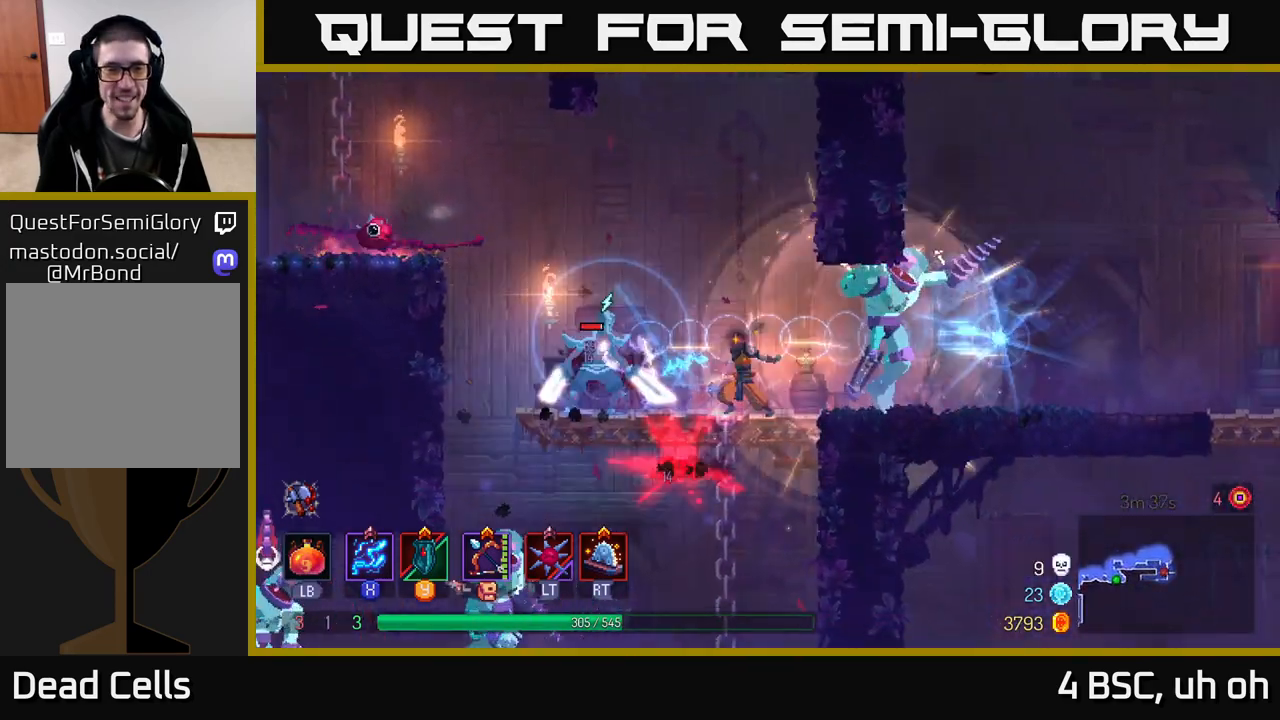
{"buttons": [], "left_stick": "right", "right_stick": "center", "events": [[100, "X", "up"], [133, "left_stick", "right"], [233, "B", "down"], [317, "B", "up"], [400, "B", "down"], [467, "B", "up"]]}
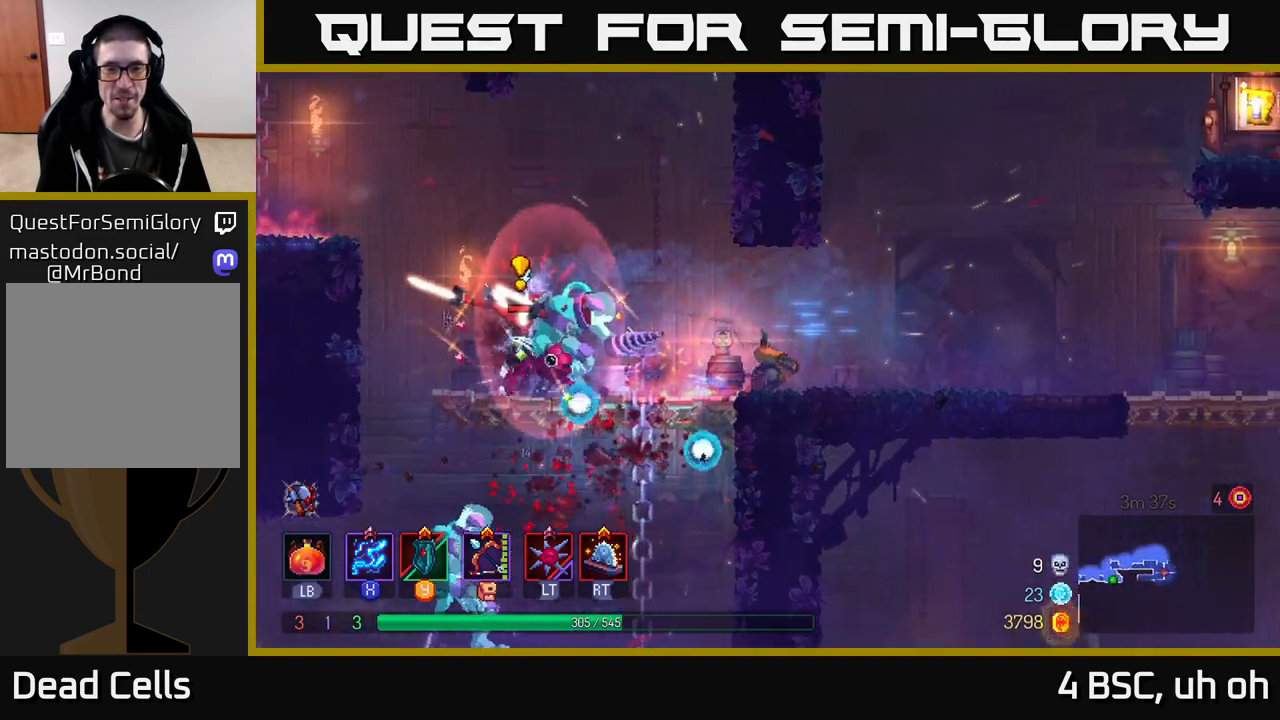
{"buttons": [], "left_stick": "right", "right_stick": "center", "events": [[50, "B", "down"], [183, "B", "up"]]}
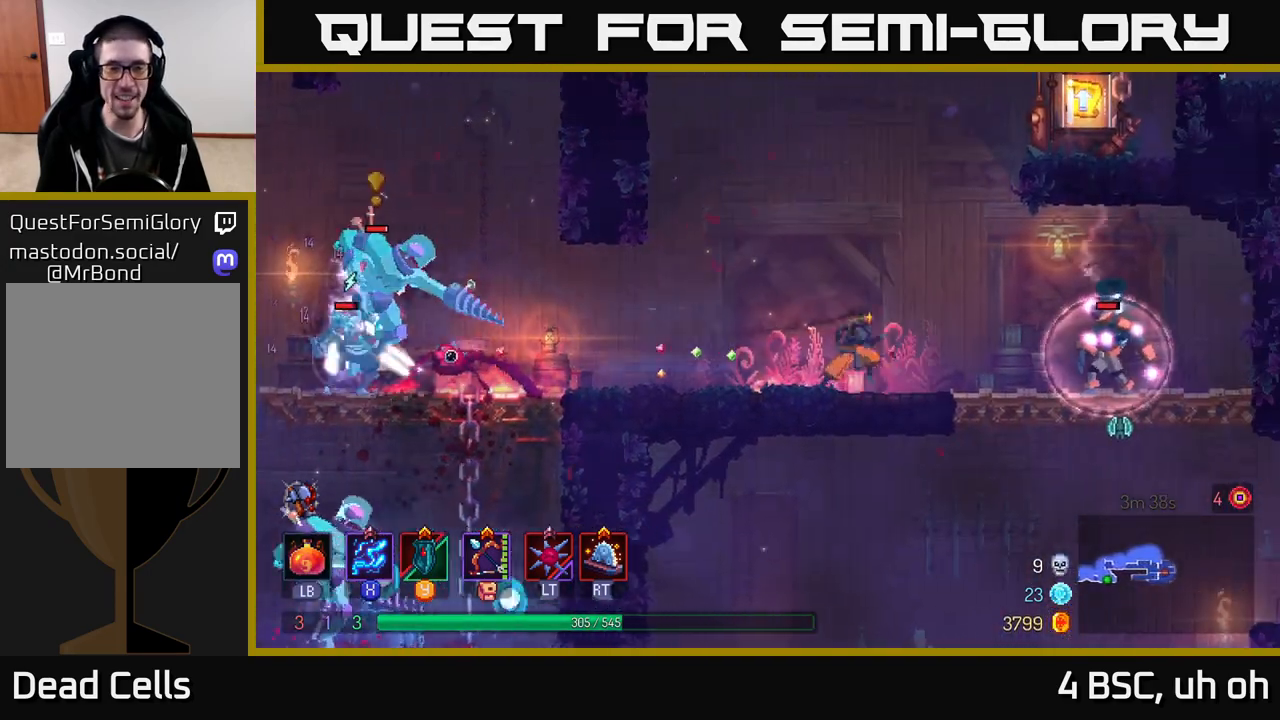
{"buttons": ["B"], "left_stick": "right", "right_stick": "center", "events": [[50, "left_stick", "left"], [67, "X", "down"], [233, "left_stick", "center"], [250, "X", "up"], [350, "left_stick", "right"], [483, "B", "down"]]}
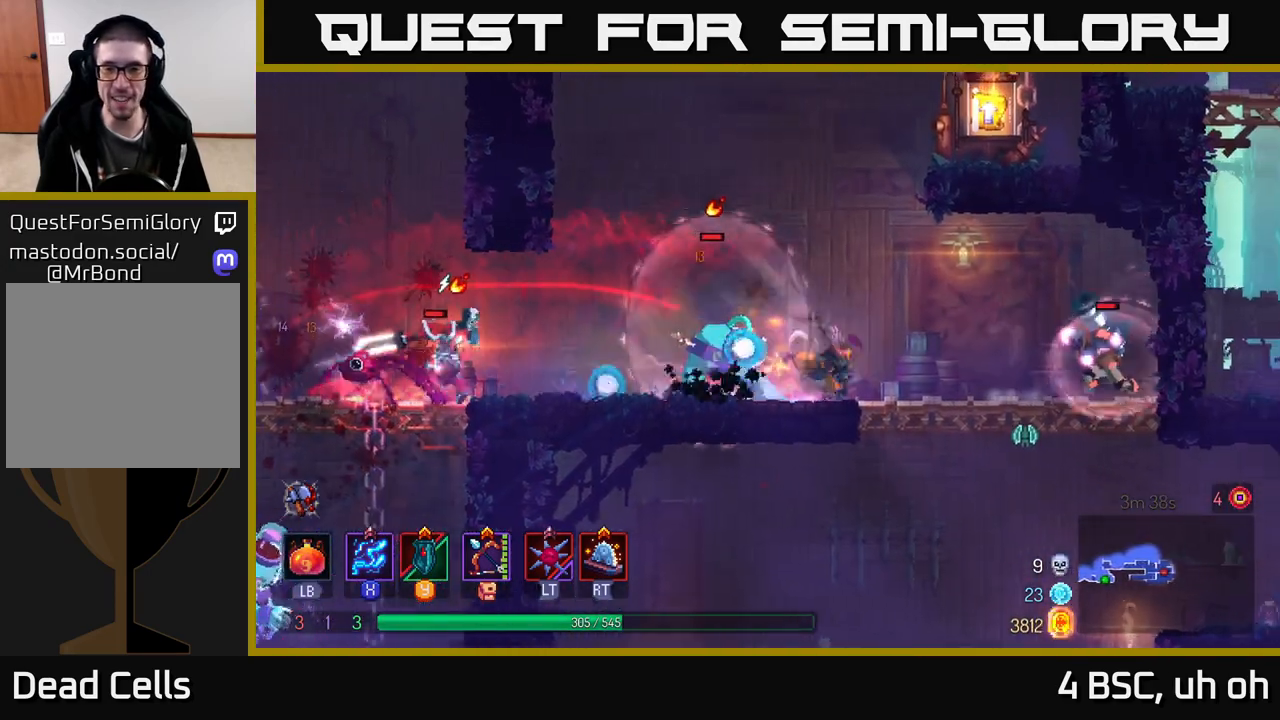
{"buttons": [], "left_stick": "down", "right_stick": "center", "events": [[67, "B", "up"], [150, "B", "down"], [233, "B", "up"], [317, "B", "down"], [383, "B", "up"], [467, "left_stick", "down"]]}
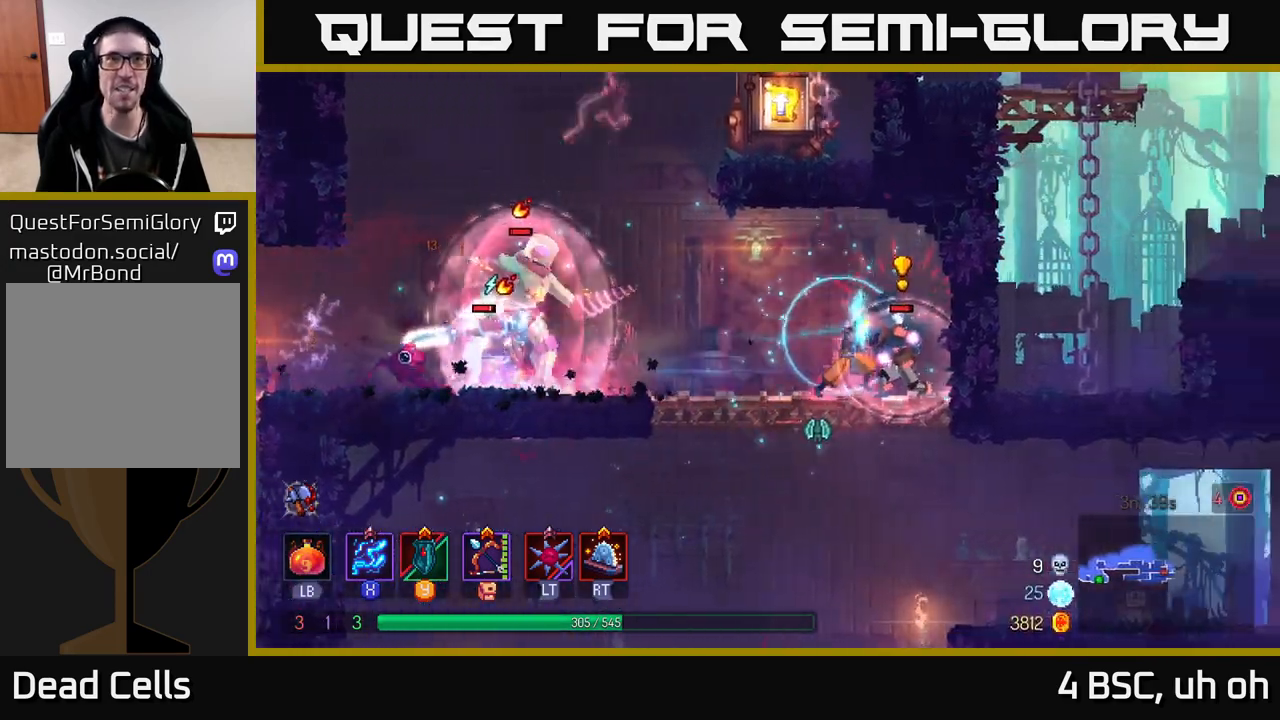
{"buttons": [], "left_stick": "down", "right_stick": "center", "events": [[17, "A", "down"], [67, "A", "up"], [150, "A", "down"], [217, "A", "up"], [283, "A", "down"], [367, "A", "up"]]}
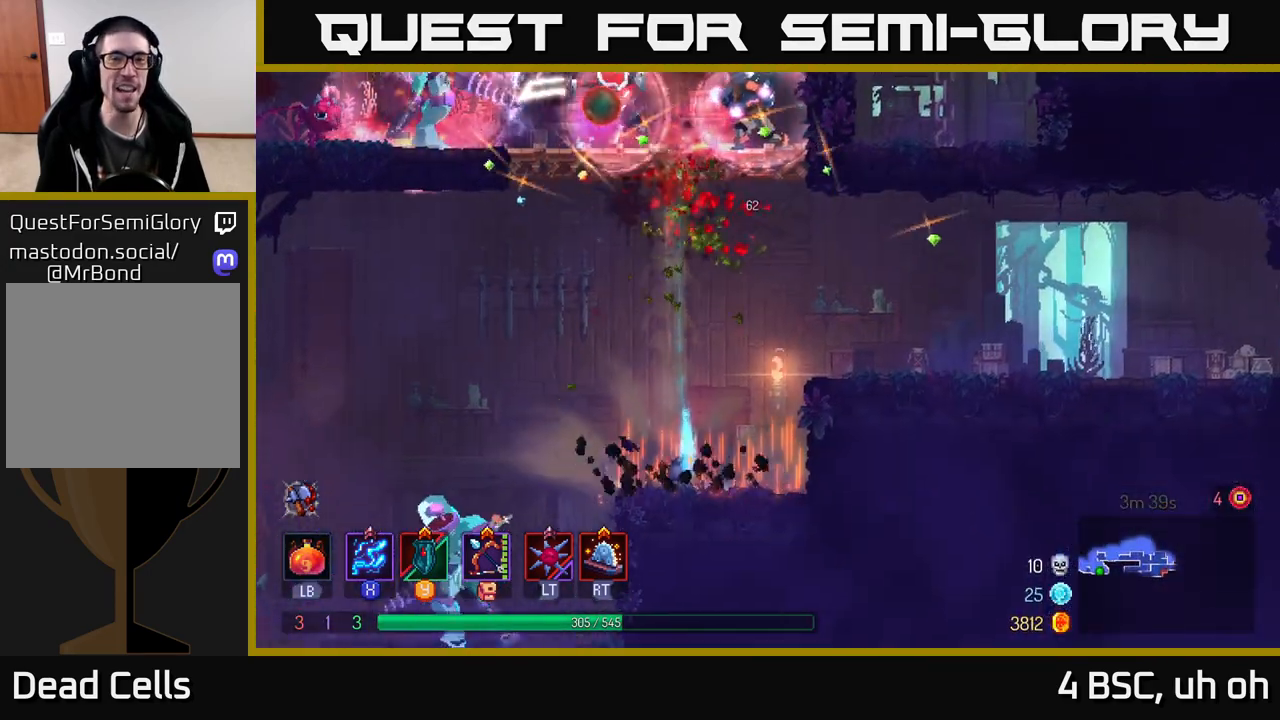
{"buttons": [], "left_stick": "left", "right_stick": "center", "events": [[17, "left_stick", "center"], [150, "left_stick", "left"]]}
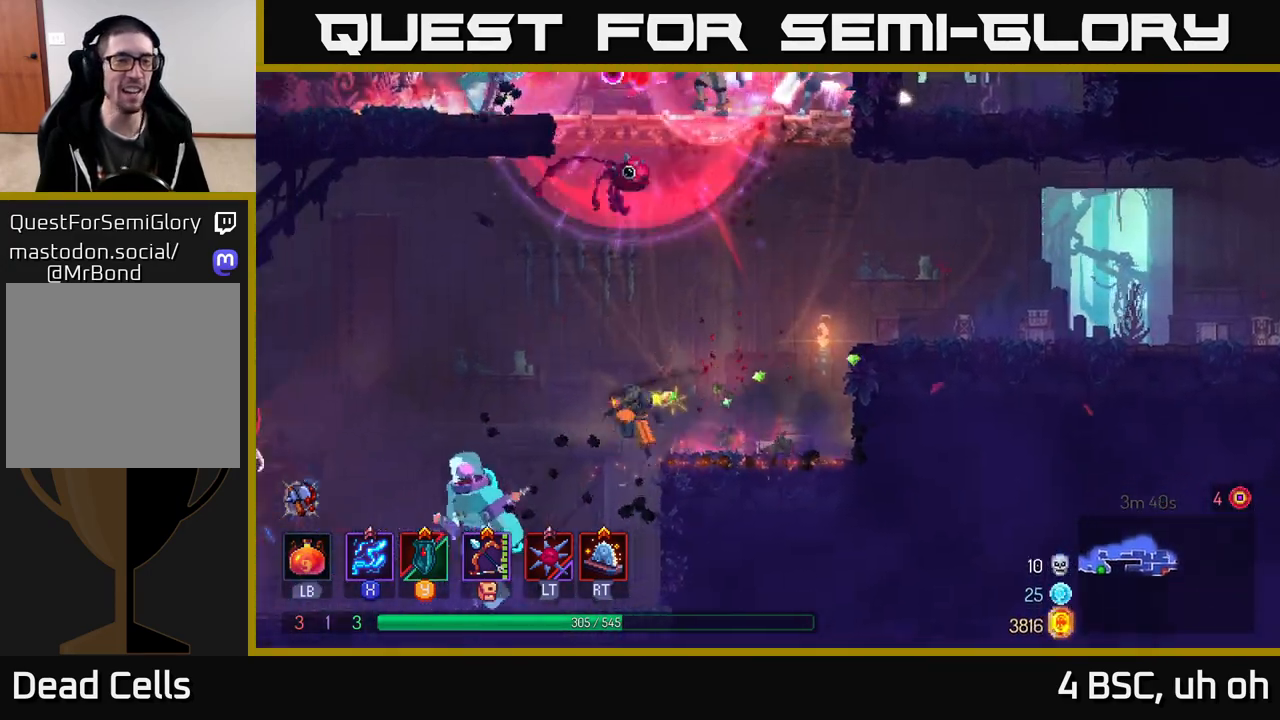
{"buttons": ["X"], "left_stick": "center", "right_stick": "center", "events": [[83, "X", "down"], [233, "left_stick", "center"]]}
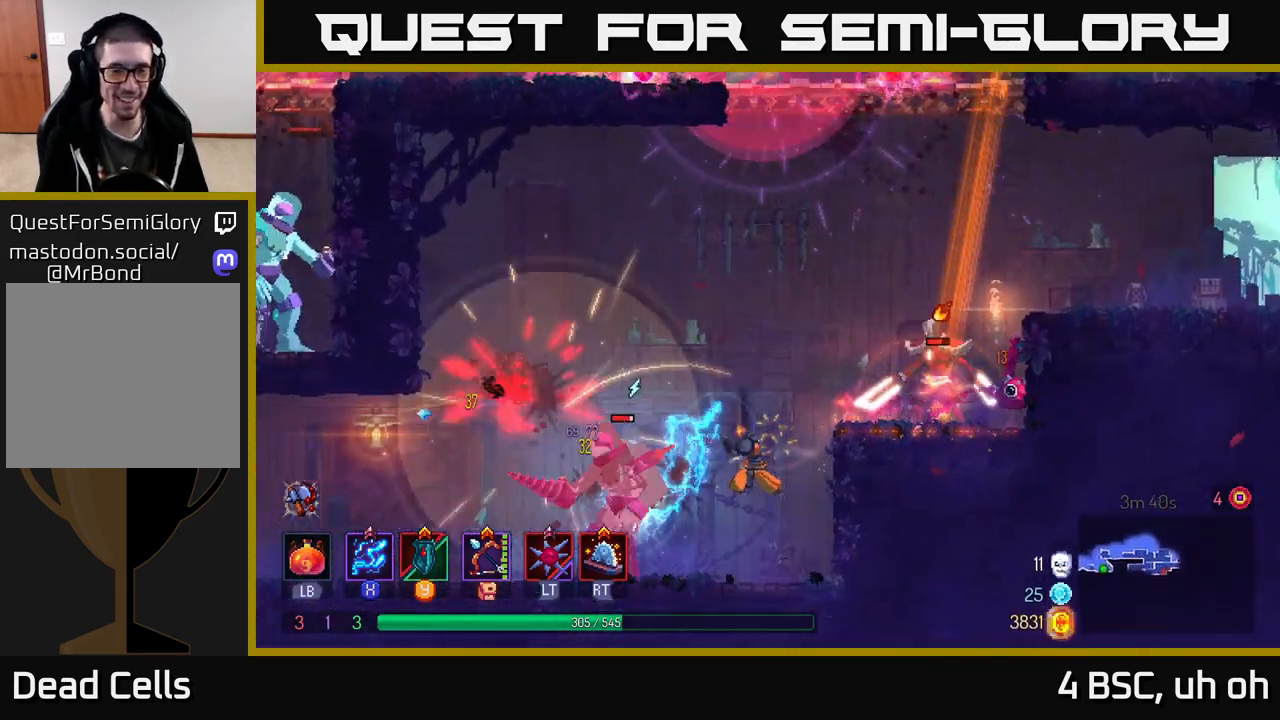
{"buttons": ["X"], "left_stick": "center", "right_stick": "center", "events": []}
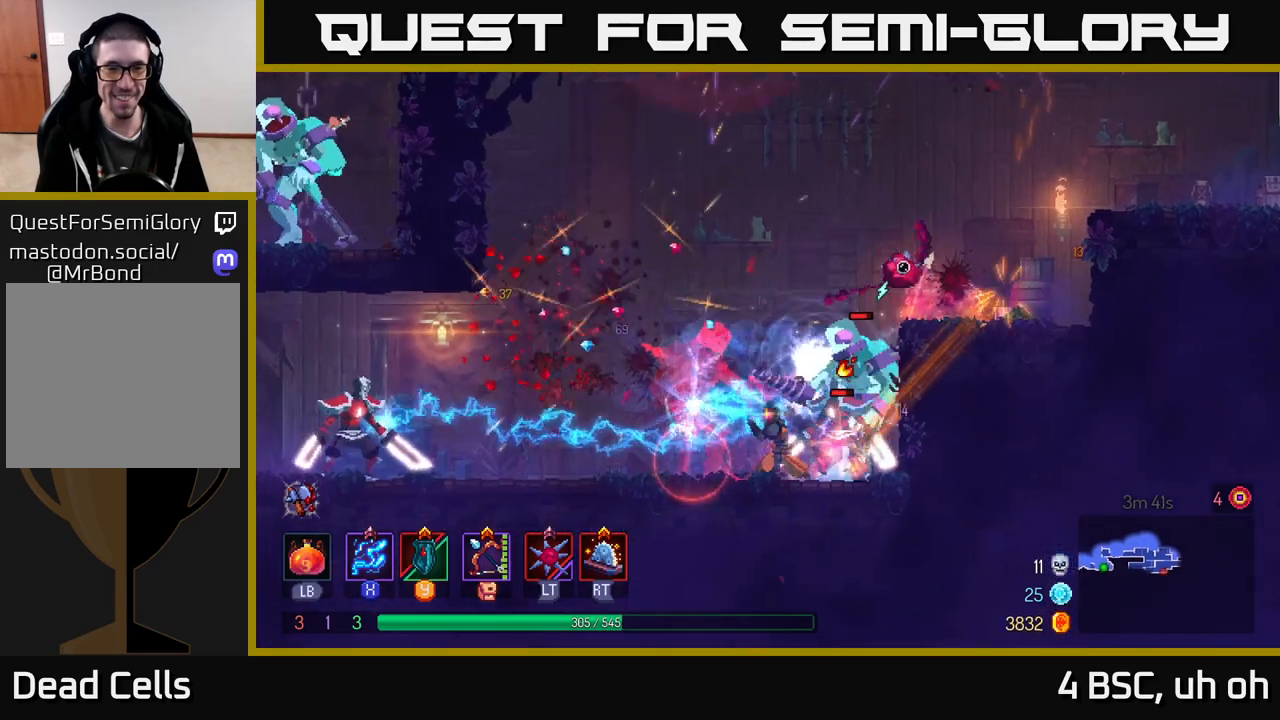
{"buttons": [], "left_stick": "left", "right_stick": "center", "events": [[250, "left_stick", "left"], [300, "X", "up"], [383, "B", "down"], [483, "B", "up"]]}
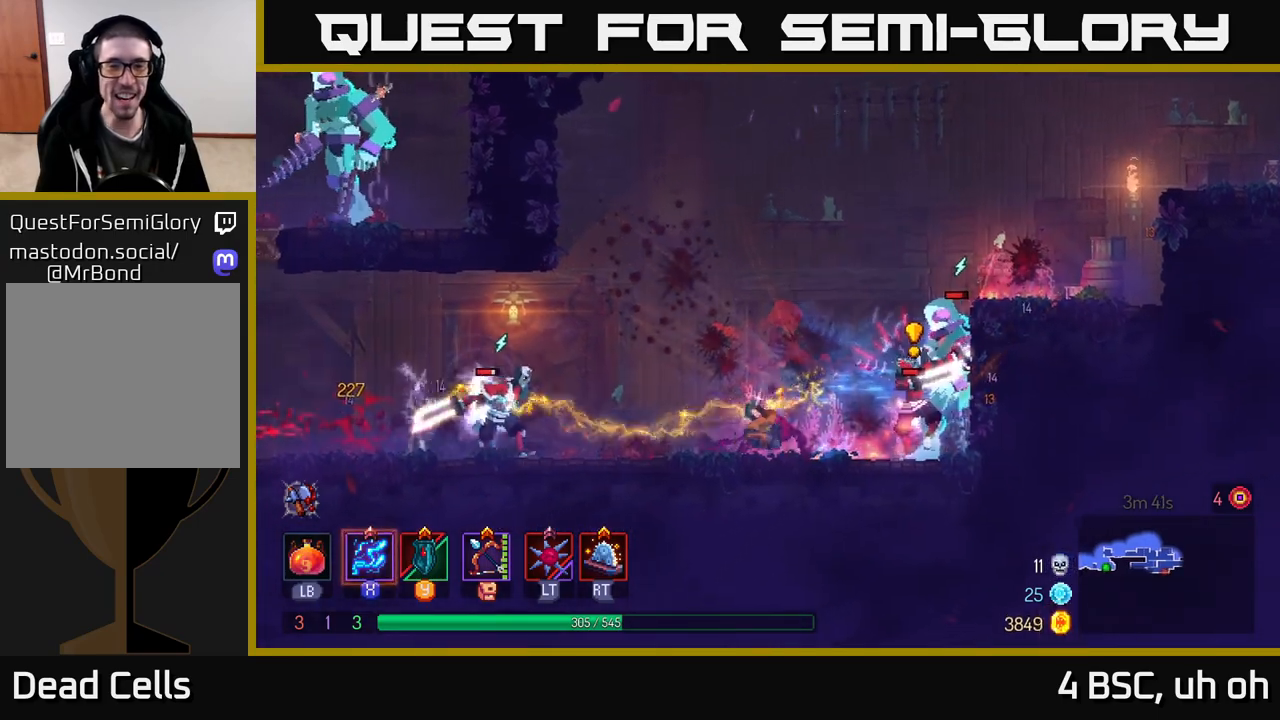
{"buttons": ["A"], "left_stick": "left", "right_stick": "center", "events": [[50, "B", "down"], [150, "B", "up"], [233, "A", "down"], [250, "X", "down"], [267, "X", "up"], [383, "A", "up"], [467, "A", "down"]]}
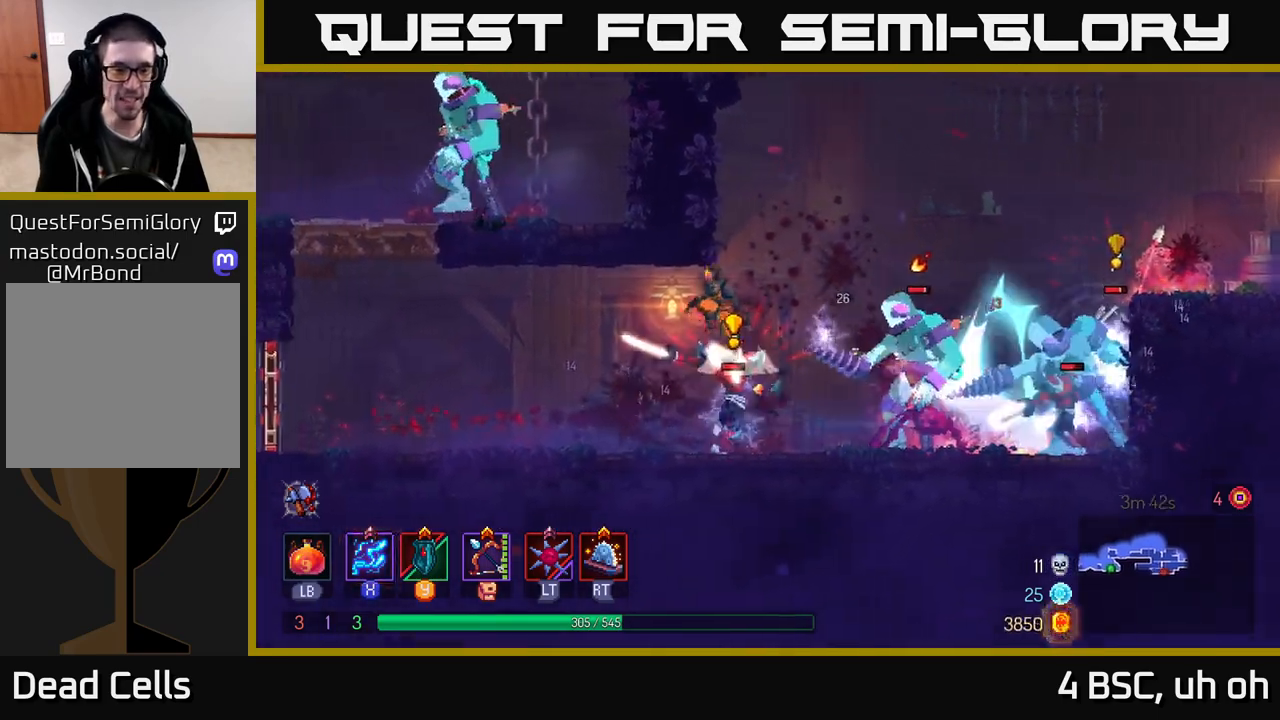
{"buttons": [], "left_stick": "left", "right_stick": "center", "events": [[83, "A", "up"], [317, "left_stick", "right"], [383, "R2", "down"], [483, "R2", "up"], [483, "left_stick", "left"]]}
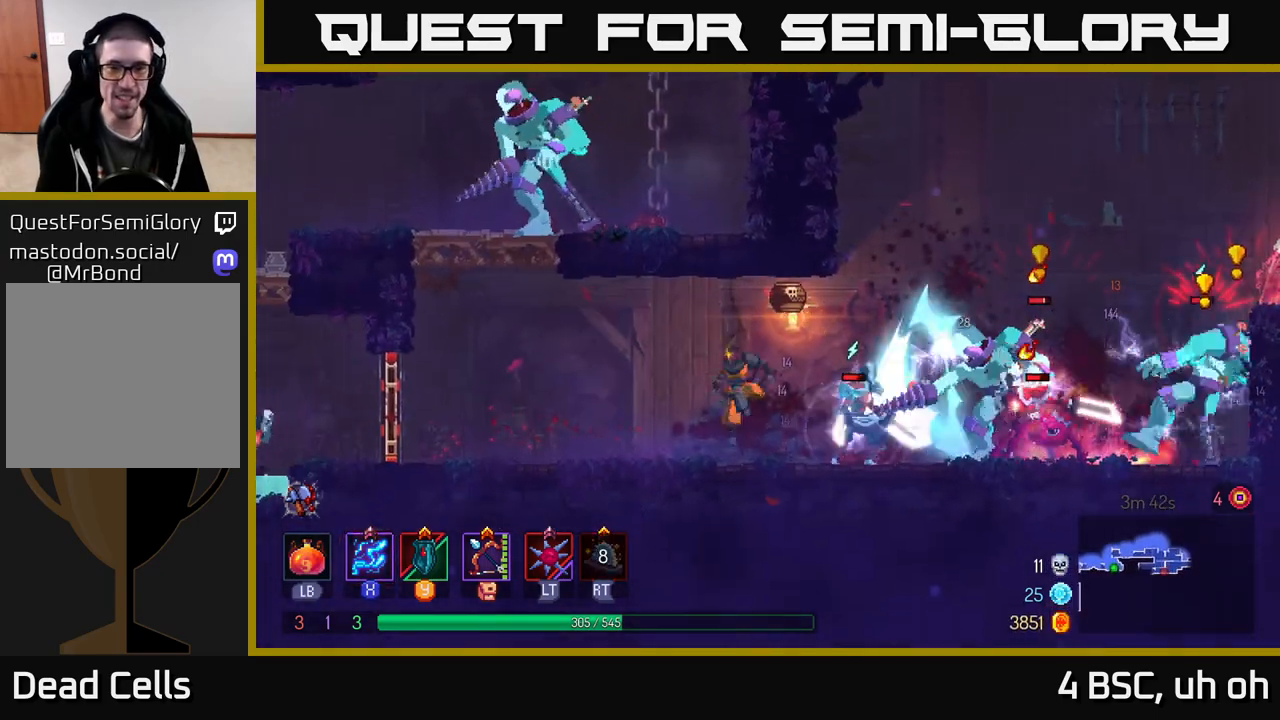
{"buttons": [], "left_stick": "up-left", "right_stick": "center", "events": [[133, "B", "down"], [233, "B", "up"], [450, "left_stick", "up-left"]]}
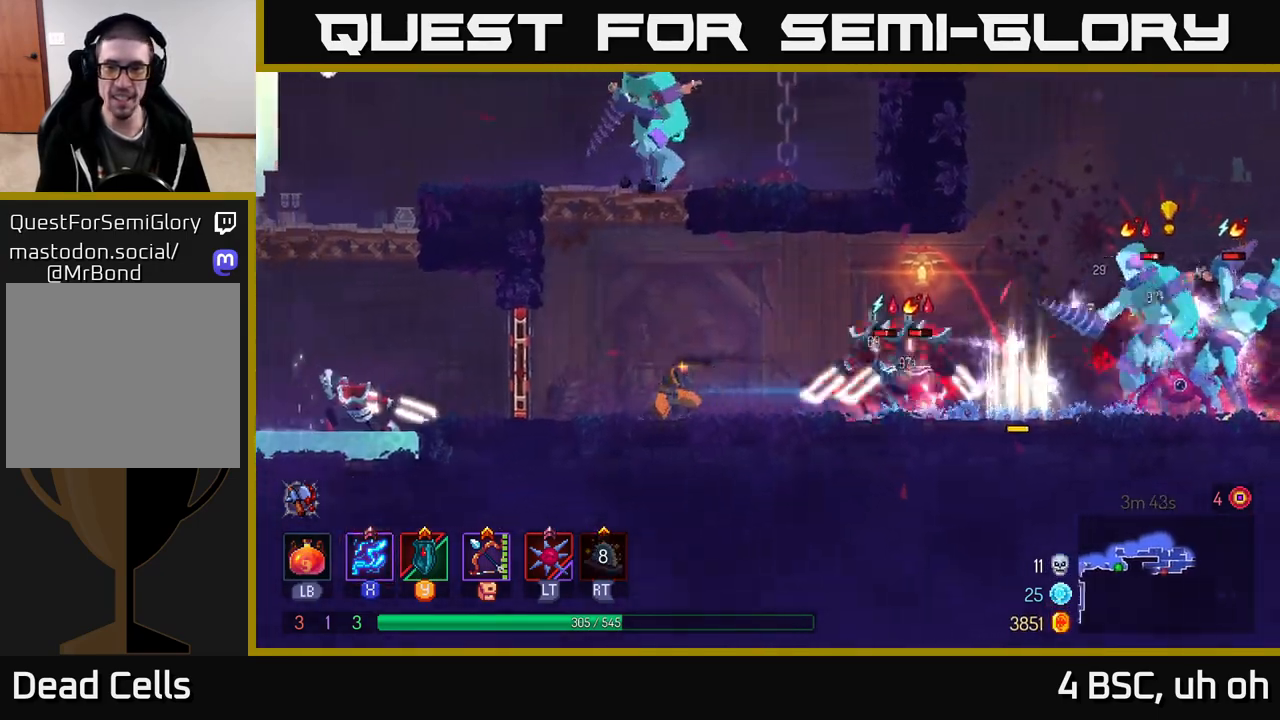
{"buttons": [], "left_stick": "right", "right_stick": "center", "events": [[83, "left_stick", "right"], [117, "X", "down"], [283, "left_stick", "center"], [400, "X", "up"], [417, "left_stick", "right"]]}
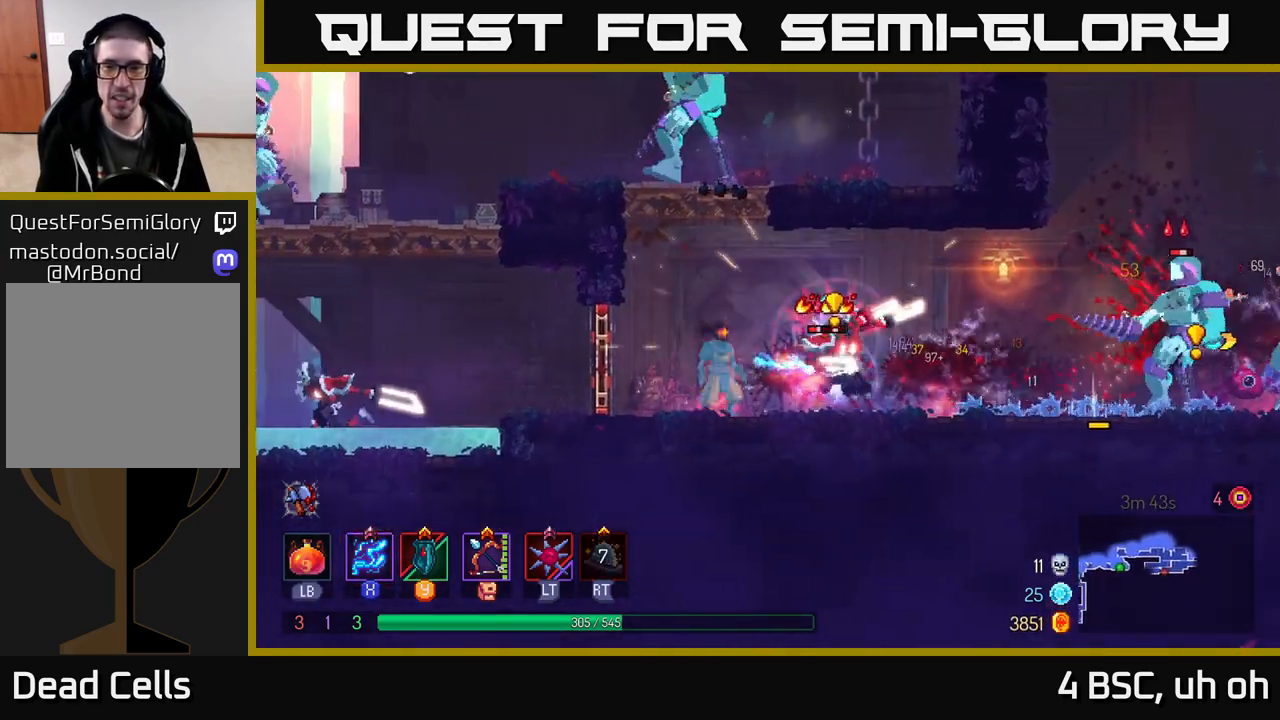
{"buttons": [], "left_stick": "right", "right_stick": "center", "events": [[33, "B", "down"], [150, "B", "up"], [233, "B", "down"], [267, "B", "up"], [383, "A", "down"], [483, "A", "up"]]}
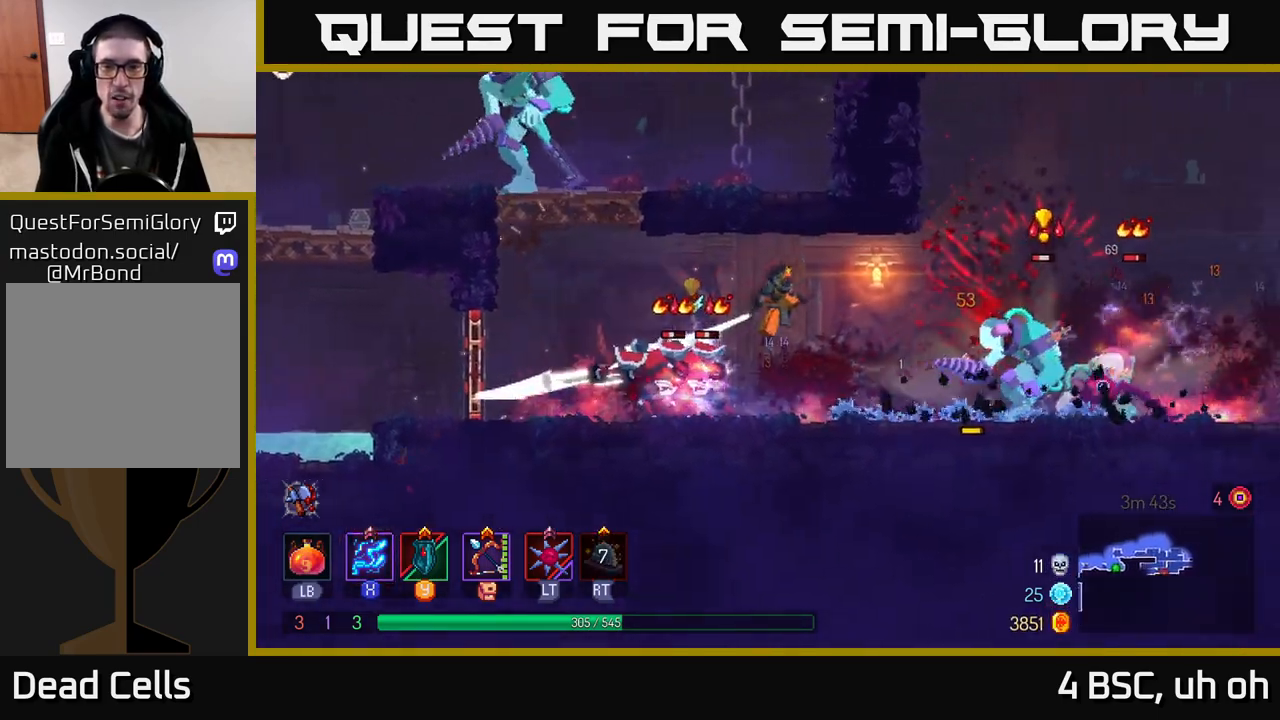
{"buttons": [], "left_stick": "right", "right_stick": "center", "events": [[50, "A", "down"], [200, "A", "up"]]}
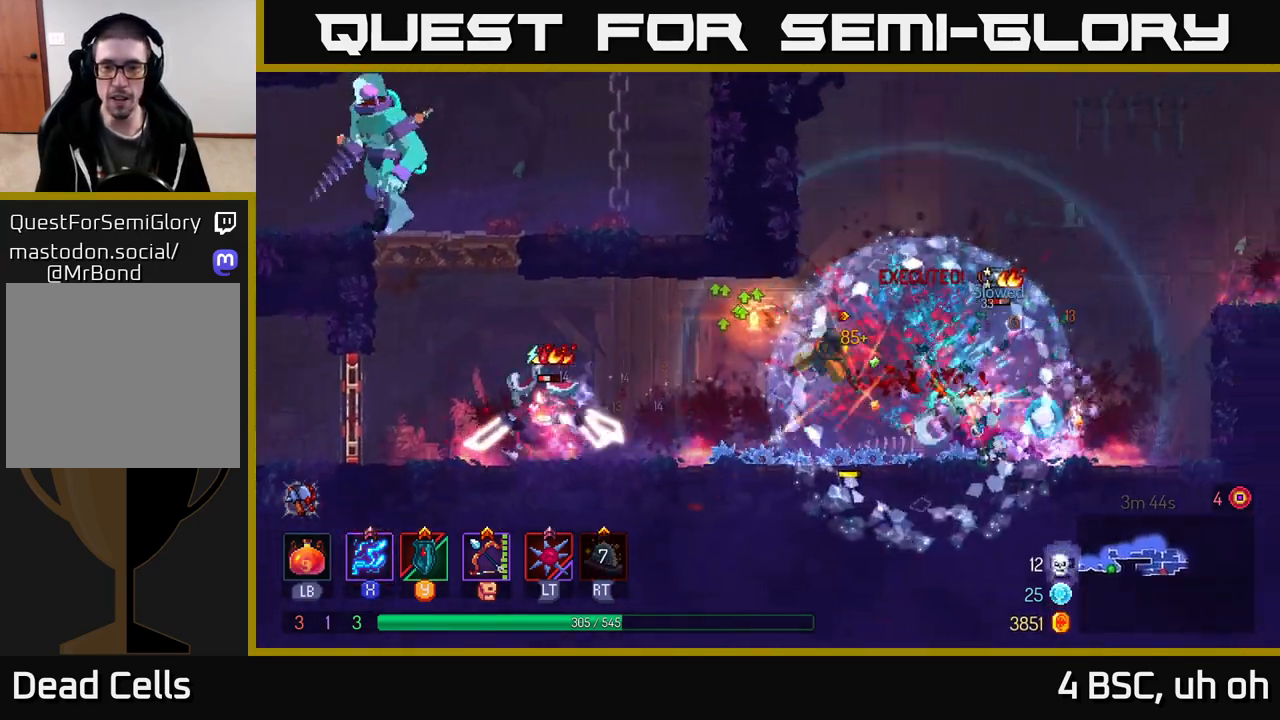
{"buttons": ["X"], "left_stick": "left", "right_stick": "center", "events": [[17, "B", "down"], [283, "B", "up"], [417, "X", "down"], [433, "left_stick", "left"]]}
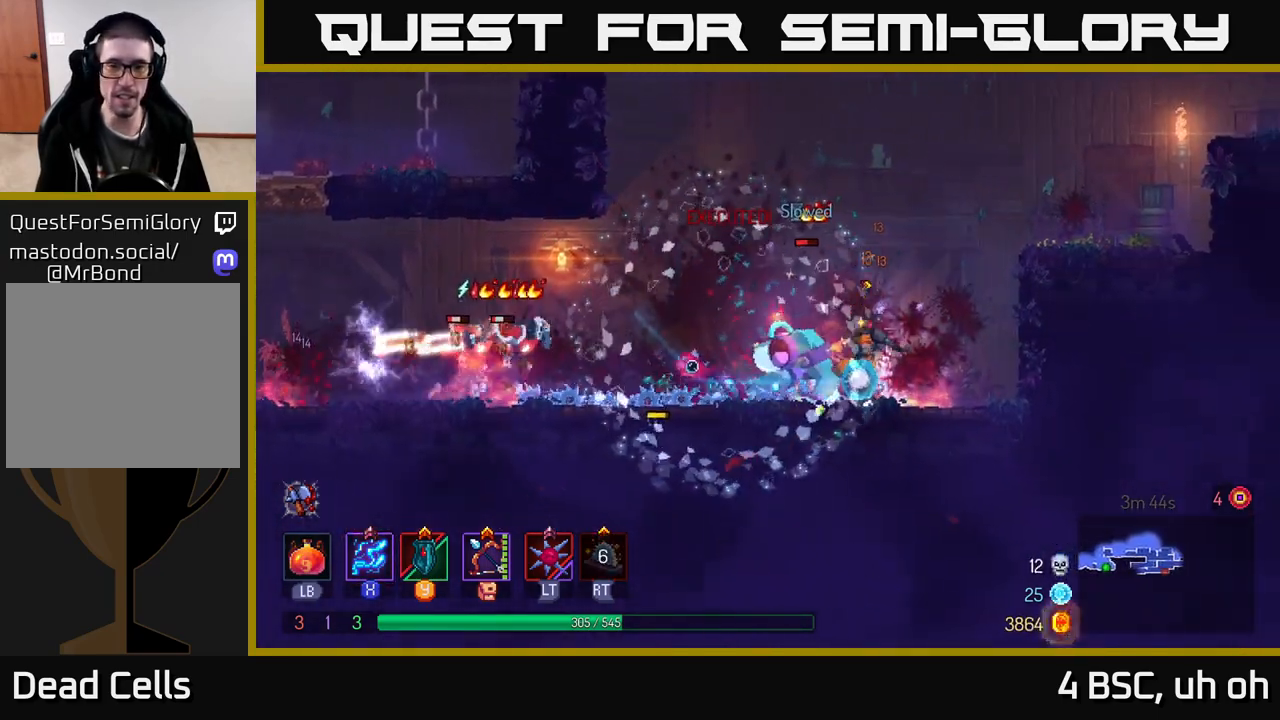
{"buttons": ["X"], "left_stick": "center", "right_stick": "center", "events": [[217, "left_stick", "center"]]}
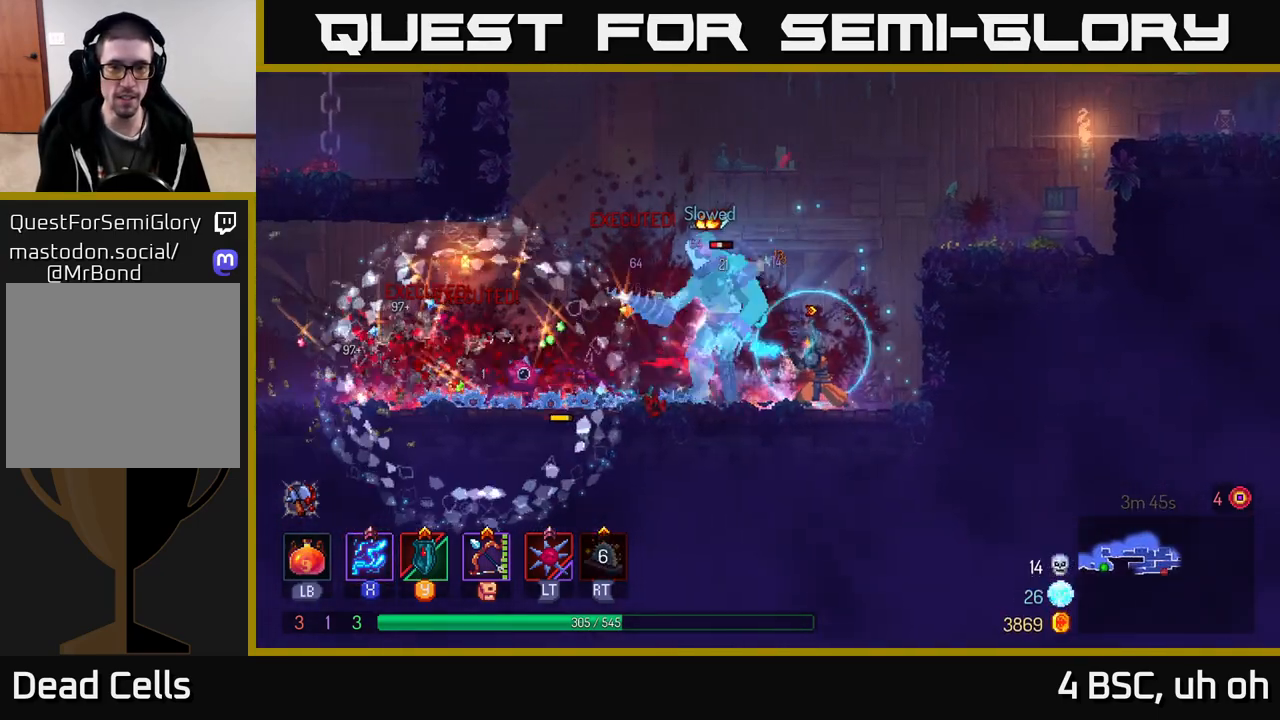
{"buttons": ["X"], "left_stick": "center", "right_stick": "center", "events": []}
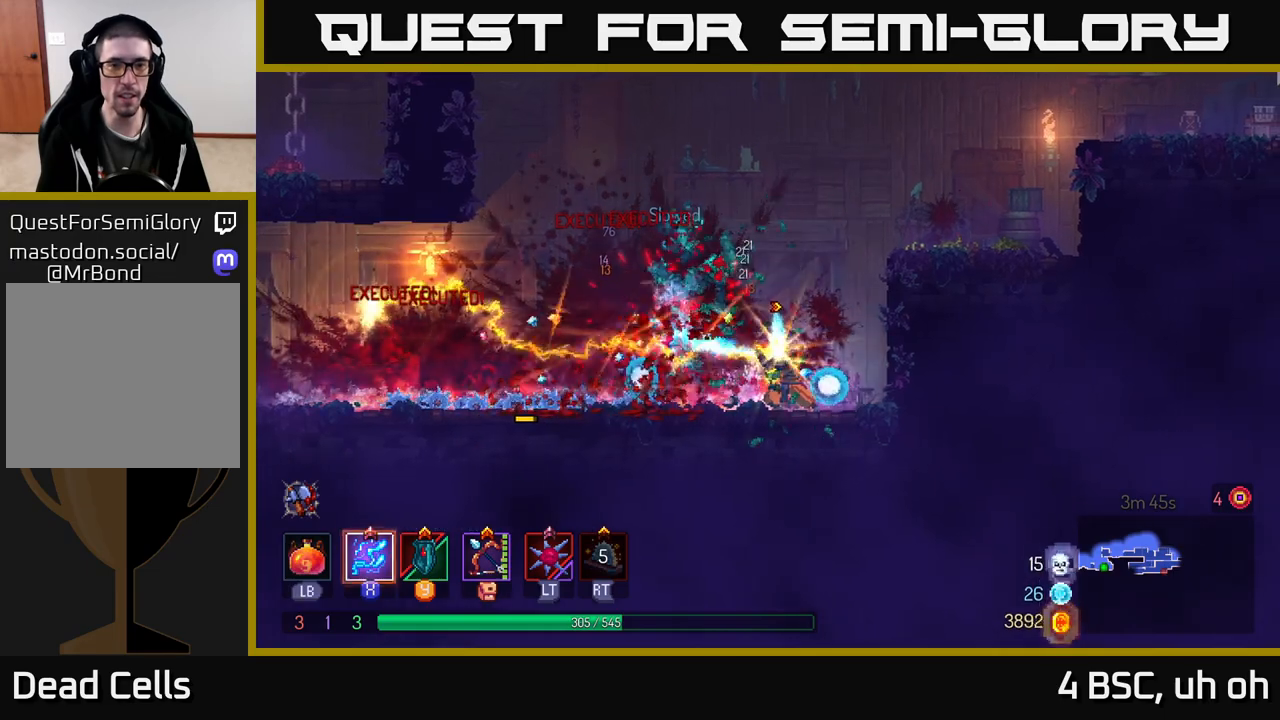
{"buttons": [], "left_stick": "left", "right_stick": "center", "events": [[183, "left_stick", "left"], [233, "X", "up"], [283, "B", "down"], [367, "B", "up"]]}
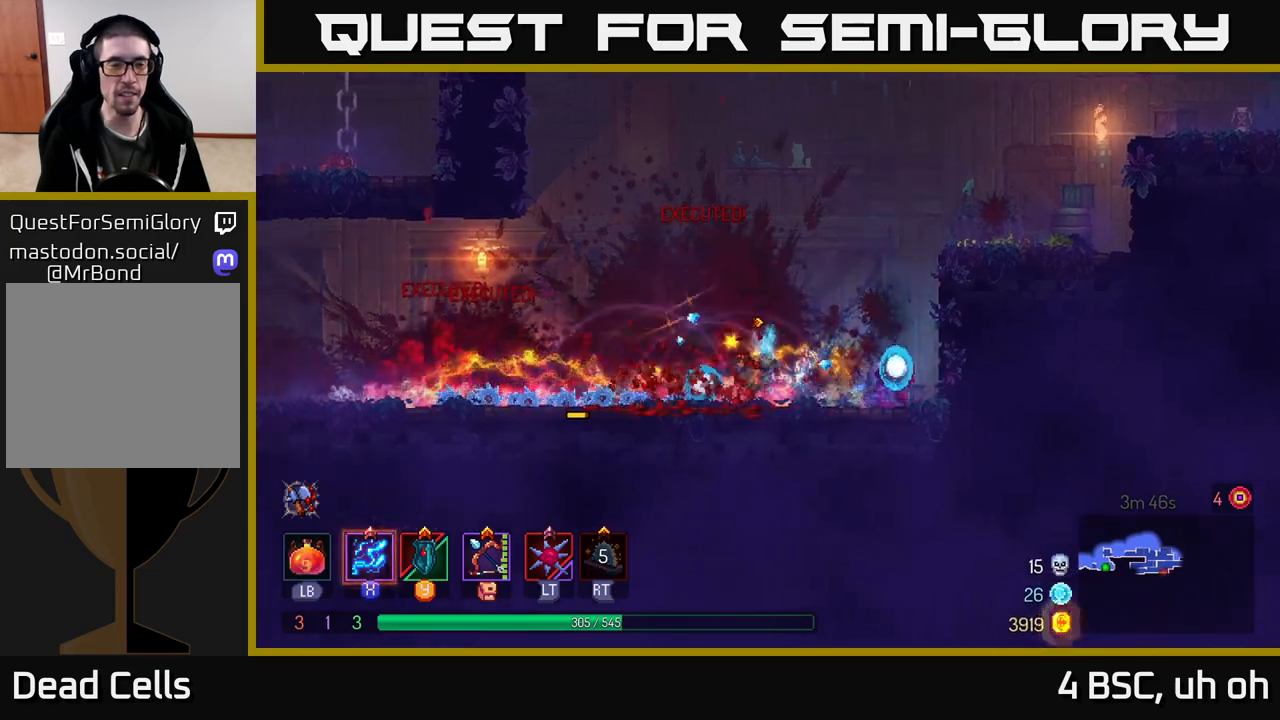
{"buttons": [], "left_stick": "left", "right_stick": "center", "events": []}
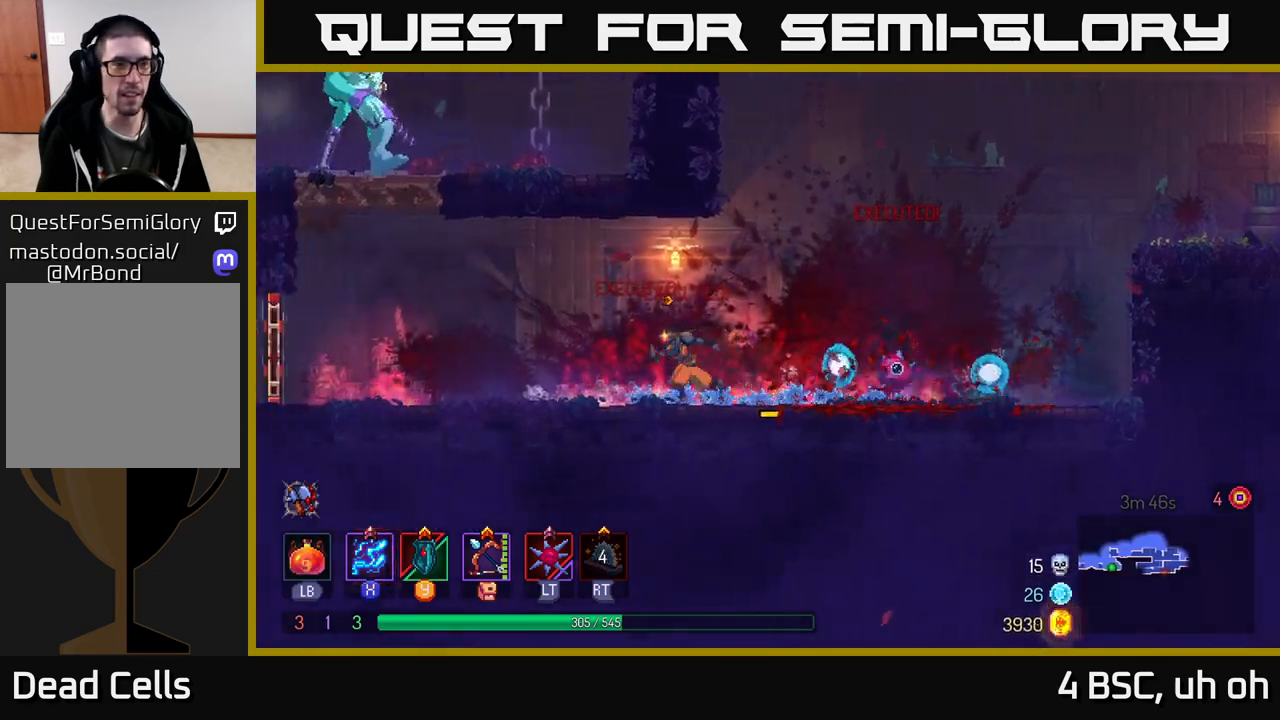
{"buttons": [], "left_stick": "left", "right_stick": "center", "events": [[383, "A", "down"], [483, "A", "up"]]}
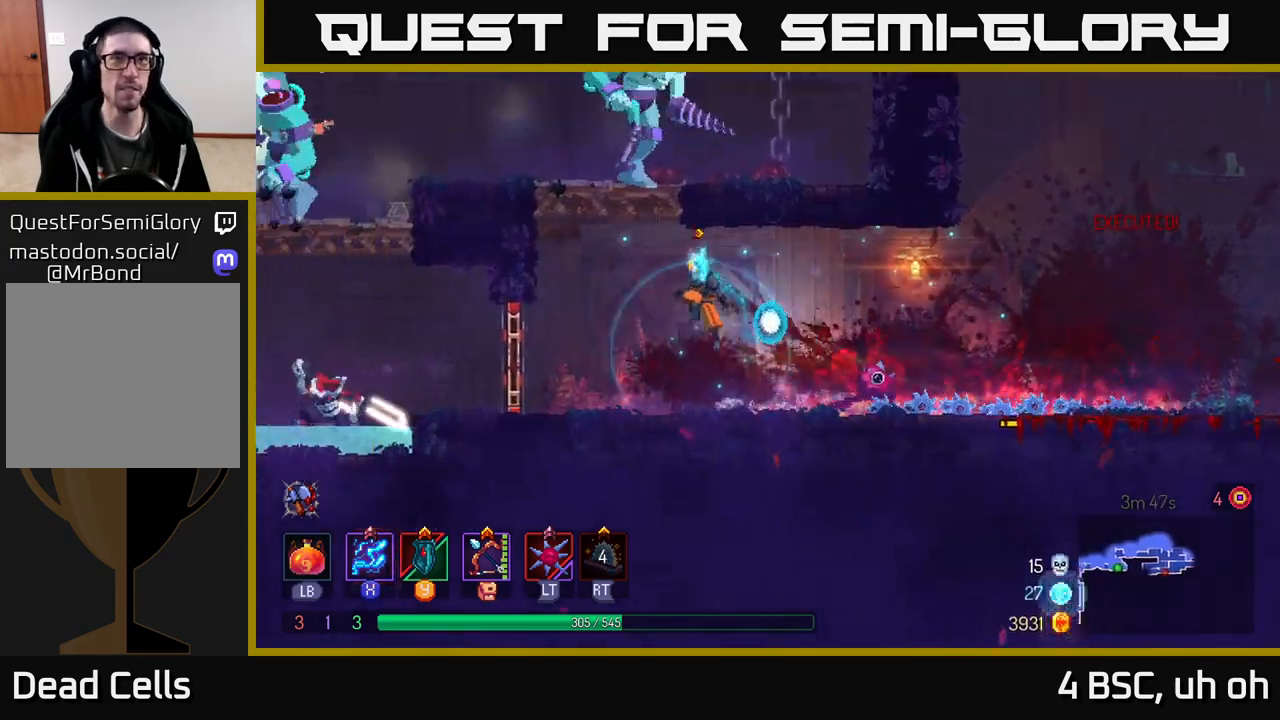
{"buttons": ["X"], "left_stick": "center", "right_stick": "center", "events": [[17, "left_stick", "up-left"], [50, "A", "down"], [233, "X", "down"], [250, "left_stick", "up-right"], [300, "A", "up"], [317, "left_stick", "right"], [500, "left_stick", "center"]]}
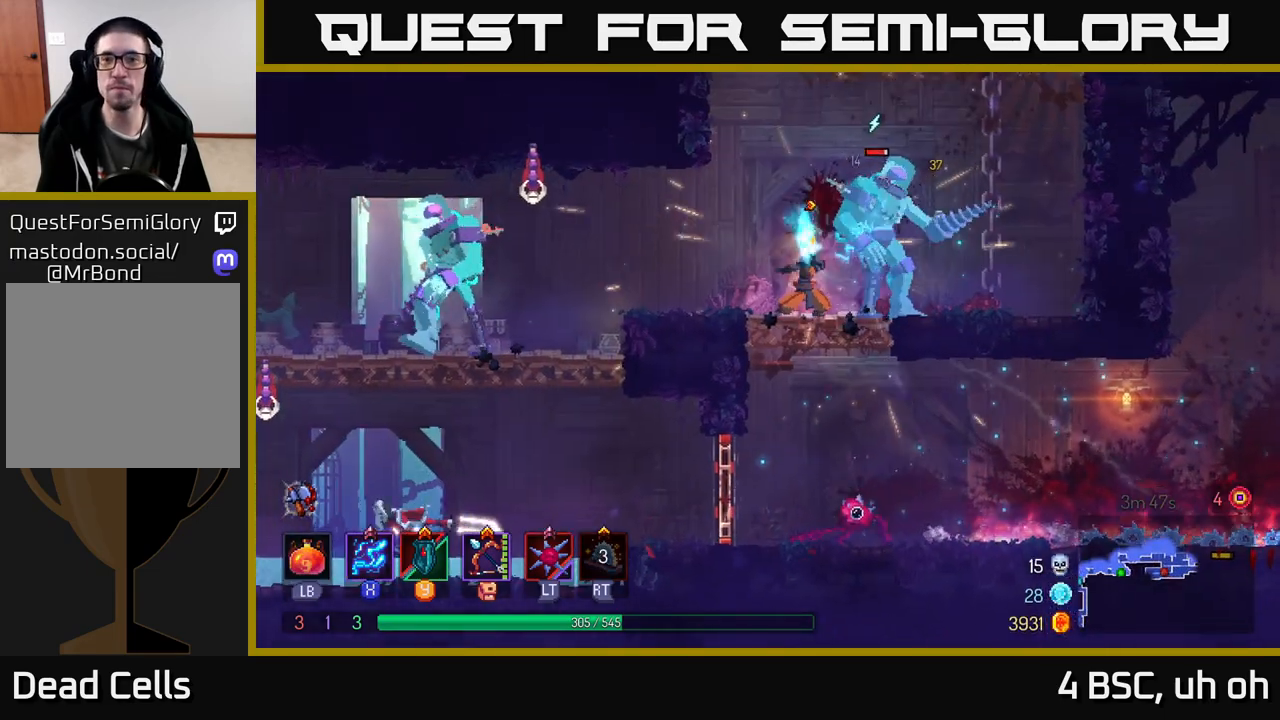
{"buttons": ["X"], "left_stick": "center", "right_stick": "center", "events": []}
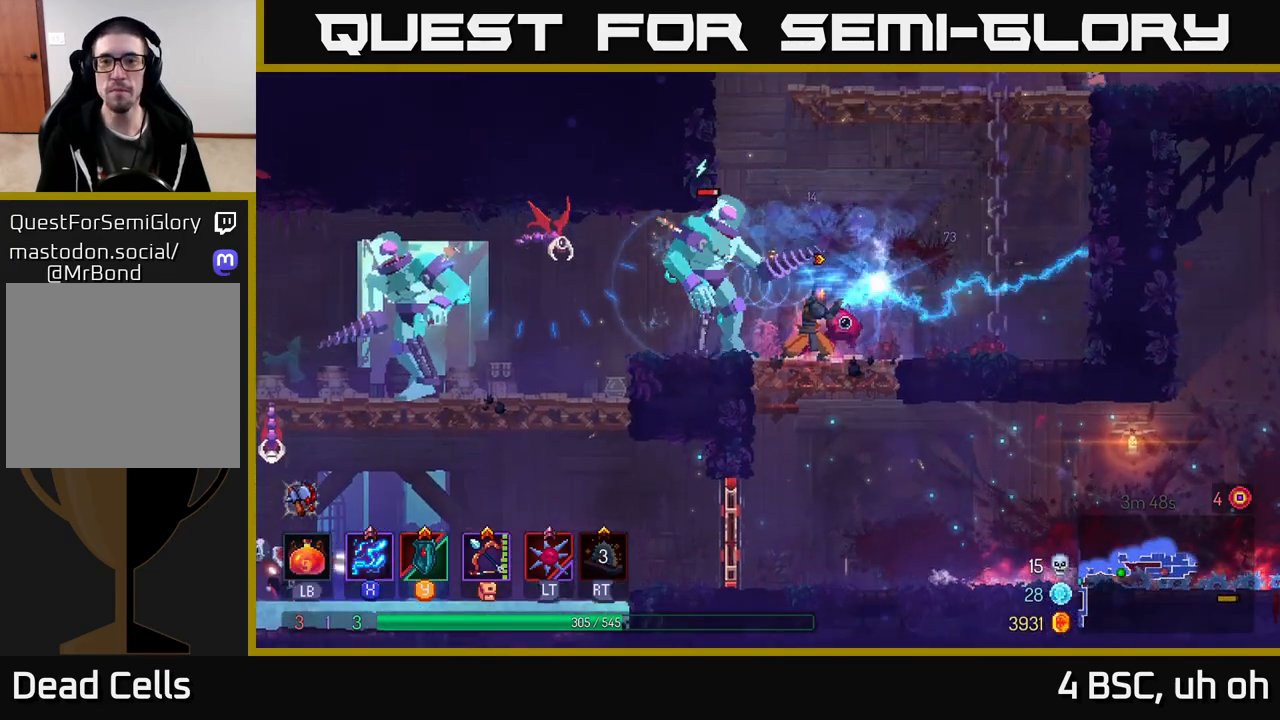
{"buttons": ["X"], "left_stick": "left", "right_stick": "center", "events": [[267, "left_stick", "left"]]}